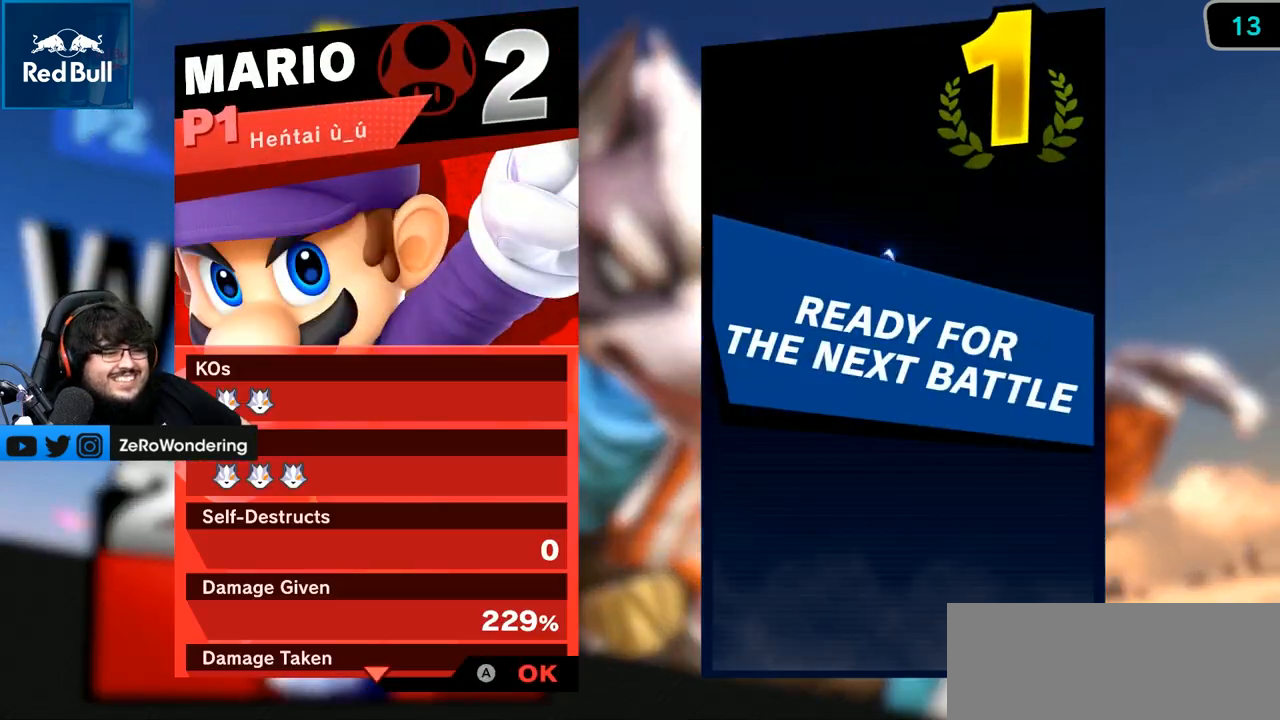
Gameplay with a controller (Nintendo layout); each line is a JSON object with the inputs held at the frame after it. "events" lists button and stick changes between this image and that frame as [ms after this image, input, new state], when the widget could be followed in between. Not read: L3 R3.
{"buttons": [], "left_stick": "center", "right_stick": "center", "events": [[33, "A", "up"], [167, "A", "down"], [317, "A", "up"]]}
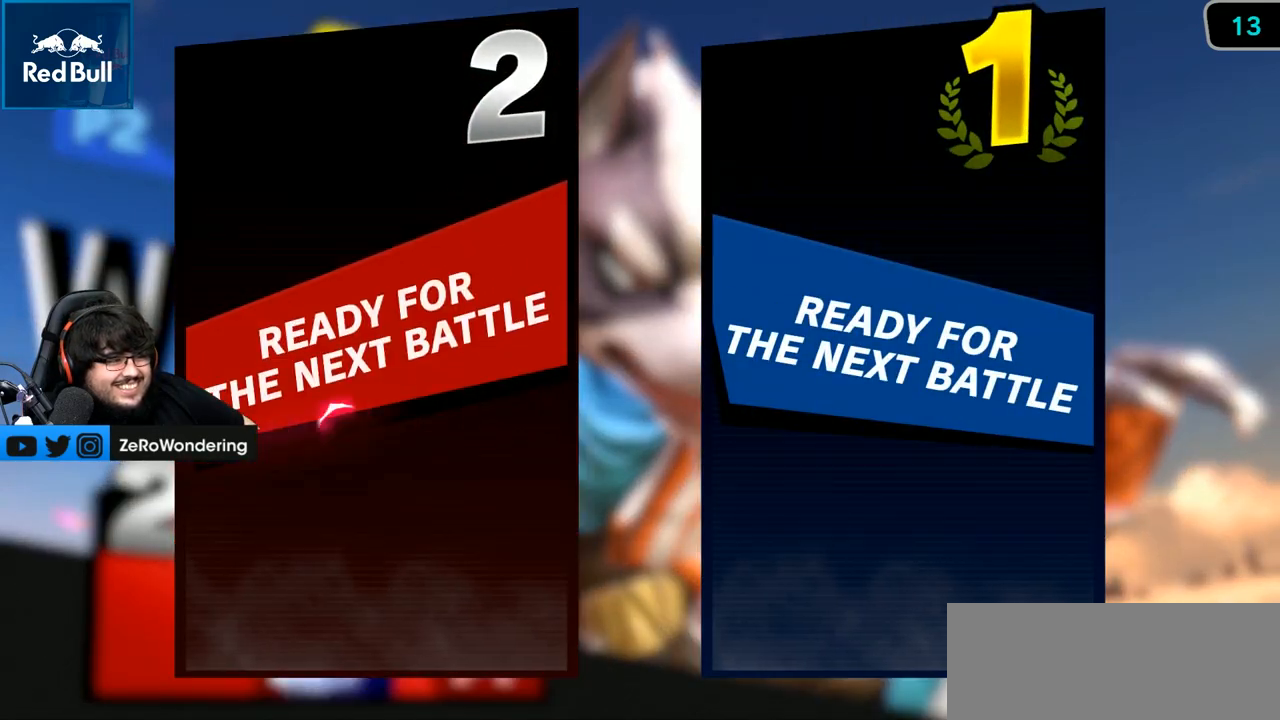
{"buttons": [], "left_stick": "center", "right_stick": "center", "events": [[67, "A", "down"], [183, "A", "up"], [350, "A", "down"], [500, "A", "up"]]}
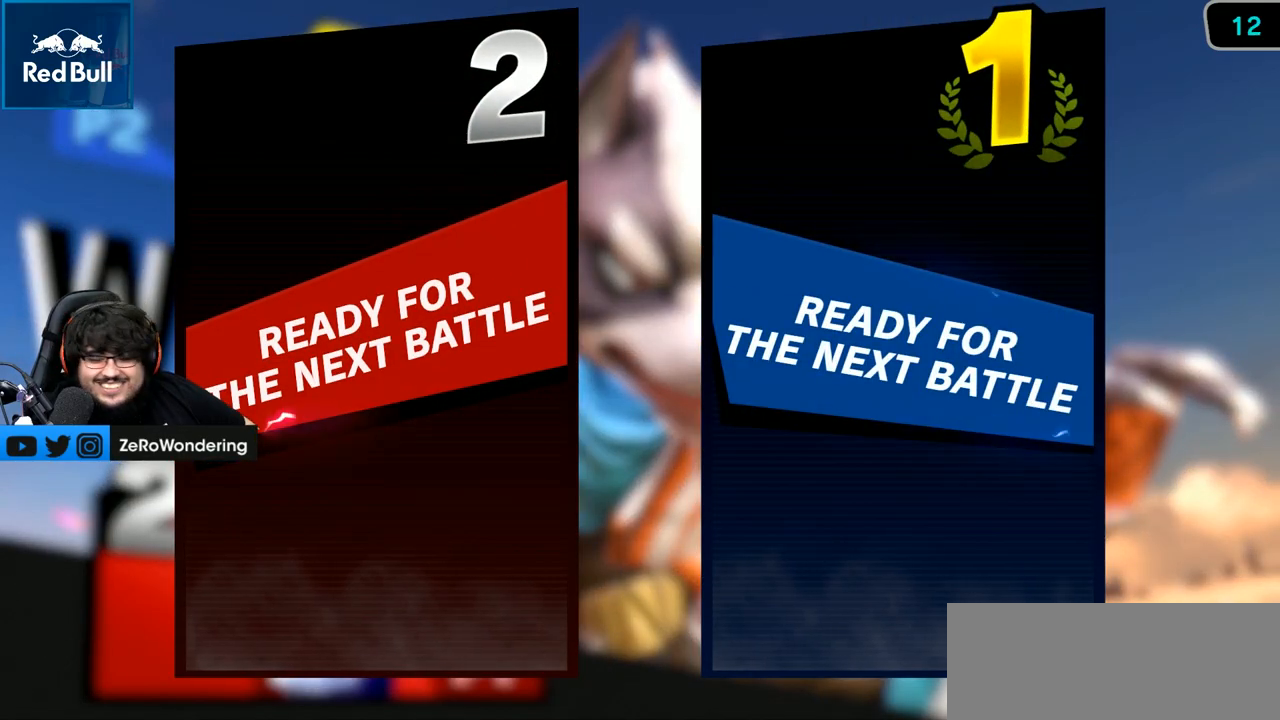
{"buttons": ["A"], "left_stick": "center", "right_stick": "center", "events": [[167, "A", "down"], [317, "A", "up"], [400, "A", "down"]]}
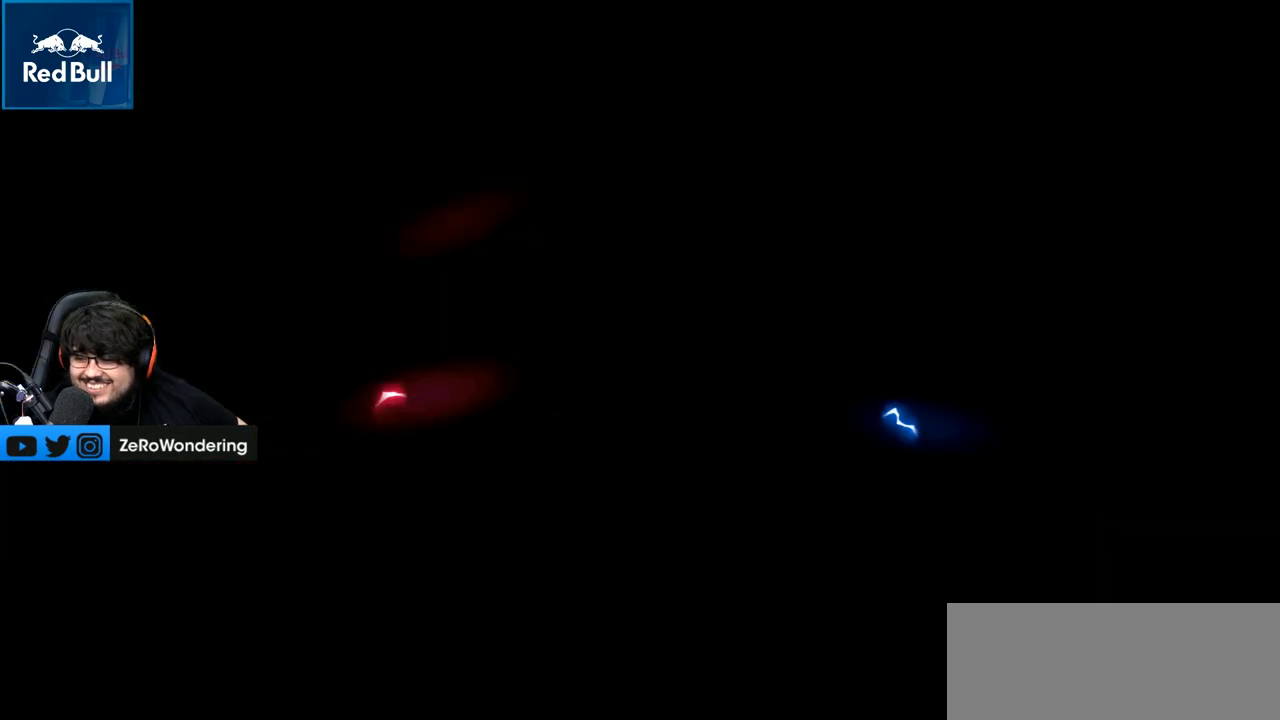
{"buttons": [], "left_stick": "center", "right_stick": "center", "events": [[67, "A", "up"]]}